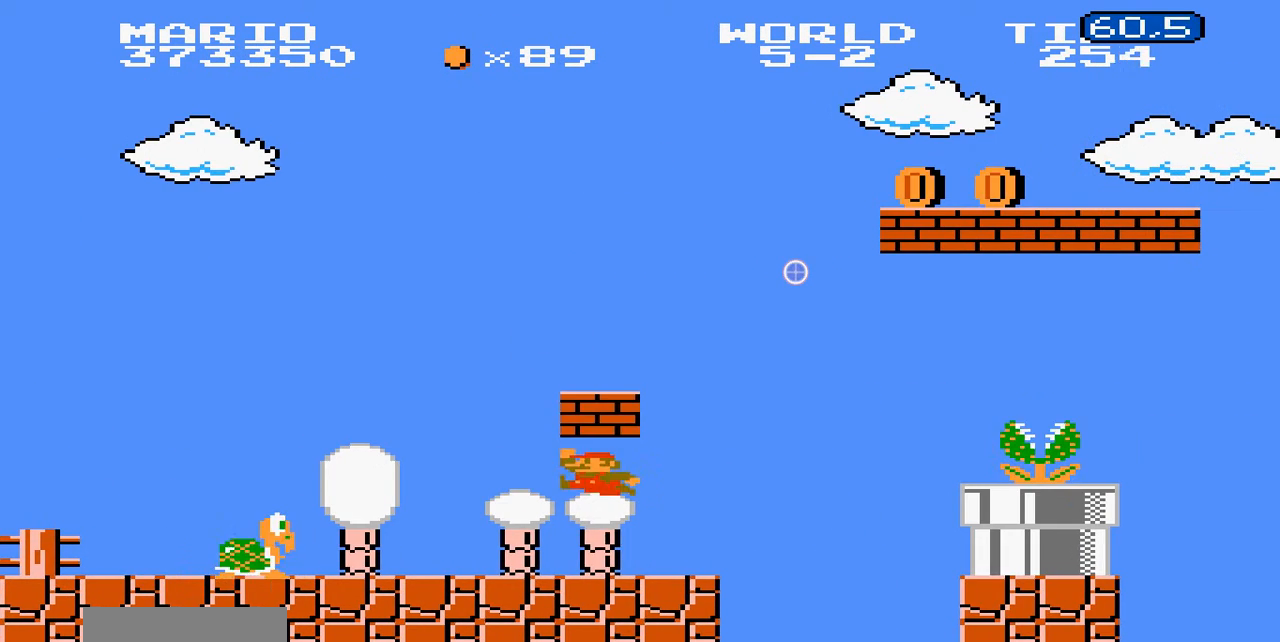
Gameplay with a controller (Nintendo layout); each line is a JSON object with the inputs held at the frame after it (dt_ms = milliseconds from this image to that frame). "events" lists button and stick changes between this image and that frame as [ms after this image, input, new state], when the widget could be followed in between. Not read: L3 R3.
{"dt_ms": 500, "buttons": ["B", "DPAD_RIGHT"], "events": [[300, "A", "up"], [500, "DPAD_RIGHT", "down"]]}
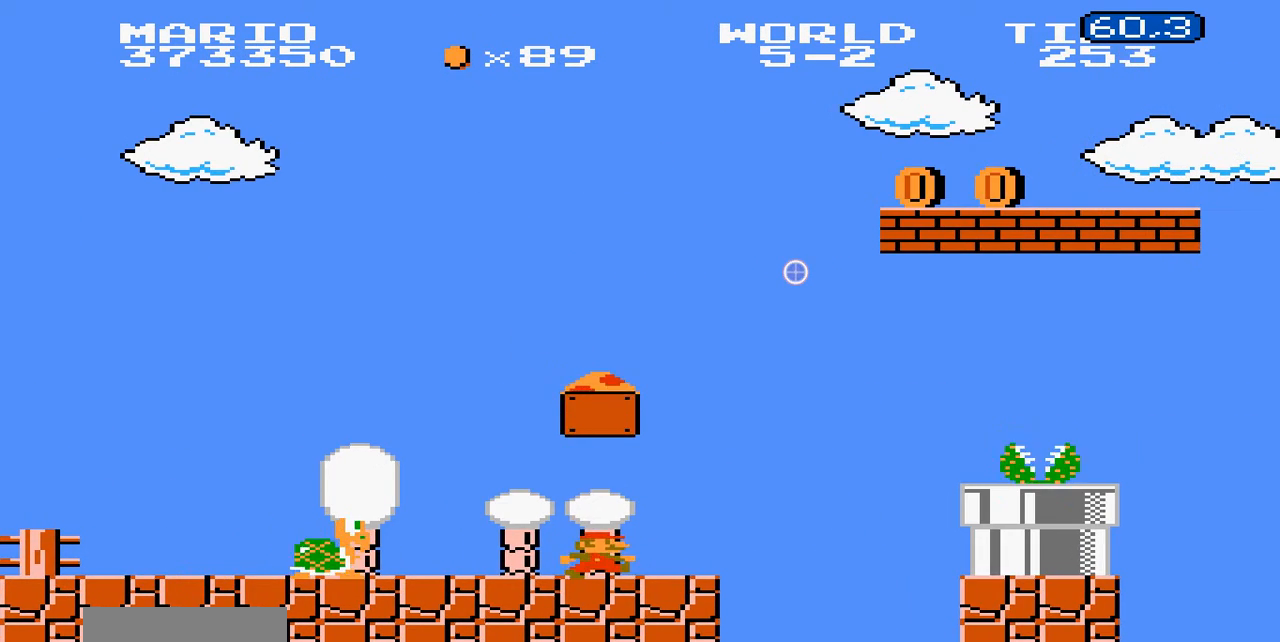
{"dt_ms": 500, "buttons": ["B", "DPAD_RIGHT"], "events": [[200, "DPAD_RIGHT", "up"], [500, "DPAD_RIGHT", "down"]]}
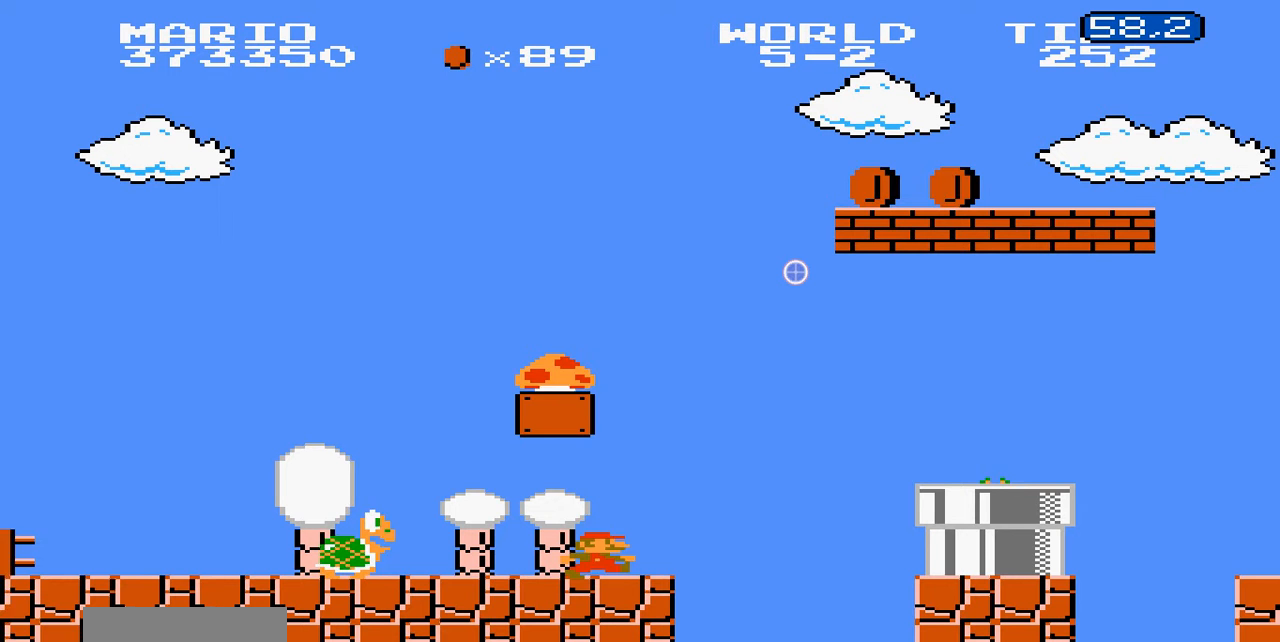
{"dt_ms": 500, "buttons": ["B", "DPAD_LEFT"], "events": [[100, "A", "down"], [100, "DPAD_RIGHT", "up"], [300, "DPAD_LEFT", "down"], [500, "A", "up"]]}
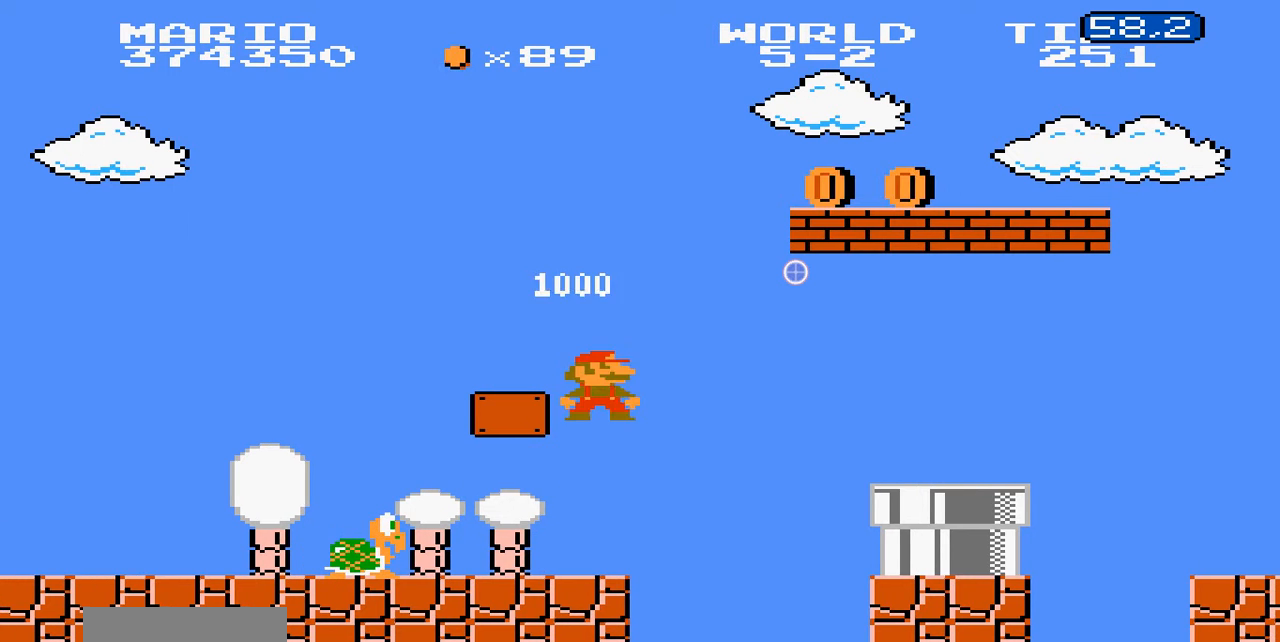
{"dt_ms": 500, "buttons": ["B"], "events": [[100, "DPAD_LEFT", "up"]]}
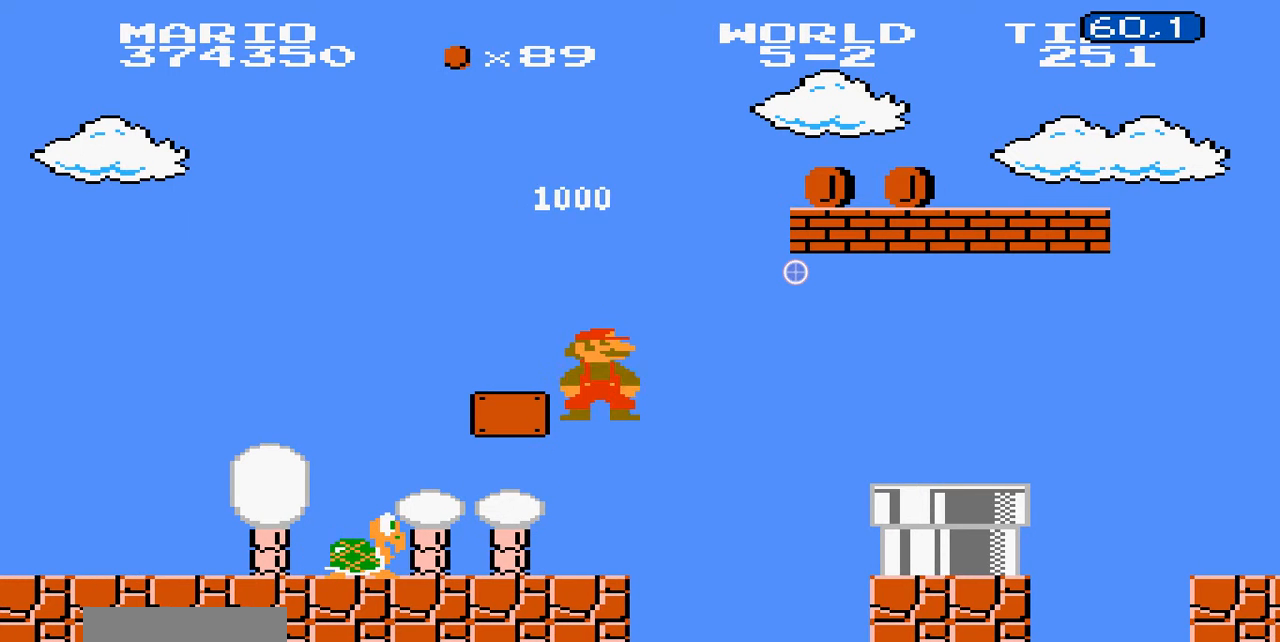
{"dt_ms": 500, "buttons": ["B", "DPAD_LEFT"], "events": [[300, "DPAD_LEFT", "down"]]}
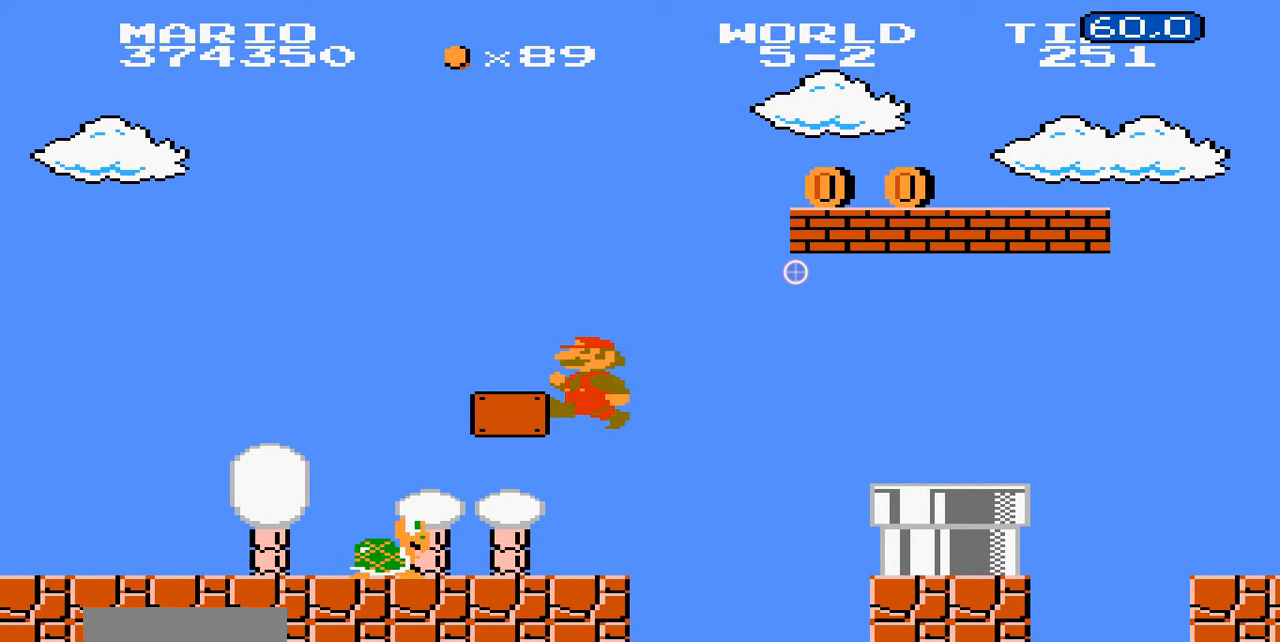
{"dt_ms": 500, "buttons": ["B"], "events": [[200, "DPAD_LEFT", "up"]]}
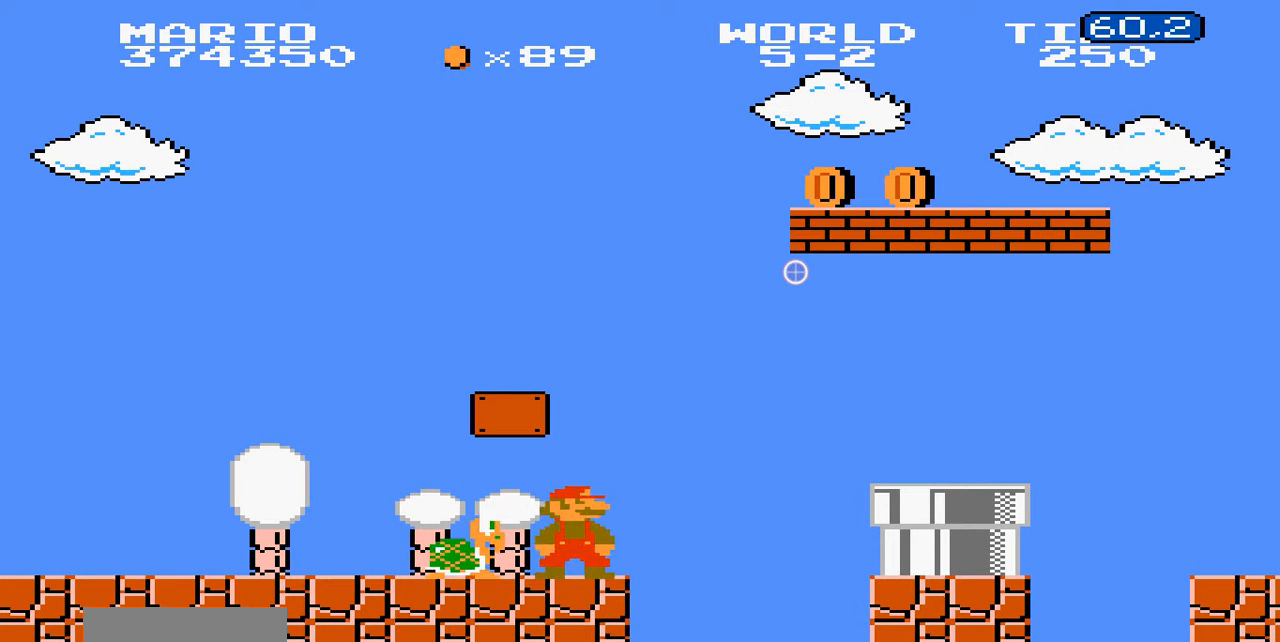
{"dt_ms": 500, "buttons": ["B"], "events": [[200, "A", "down"], [400, "A", "up"]]}
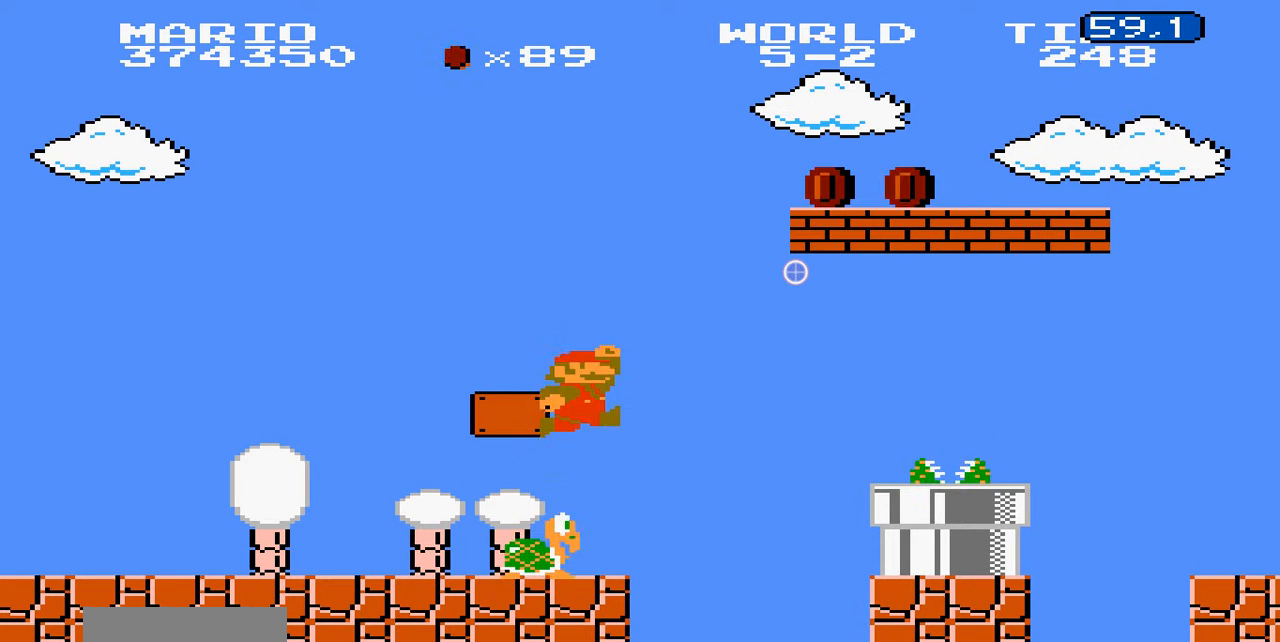
{"dt_ms": 500, "buttons": ["B"], "events": []}
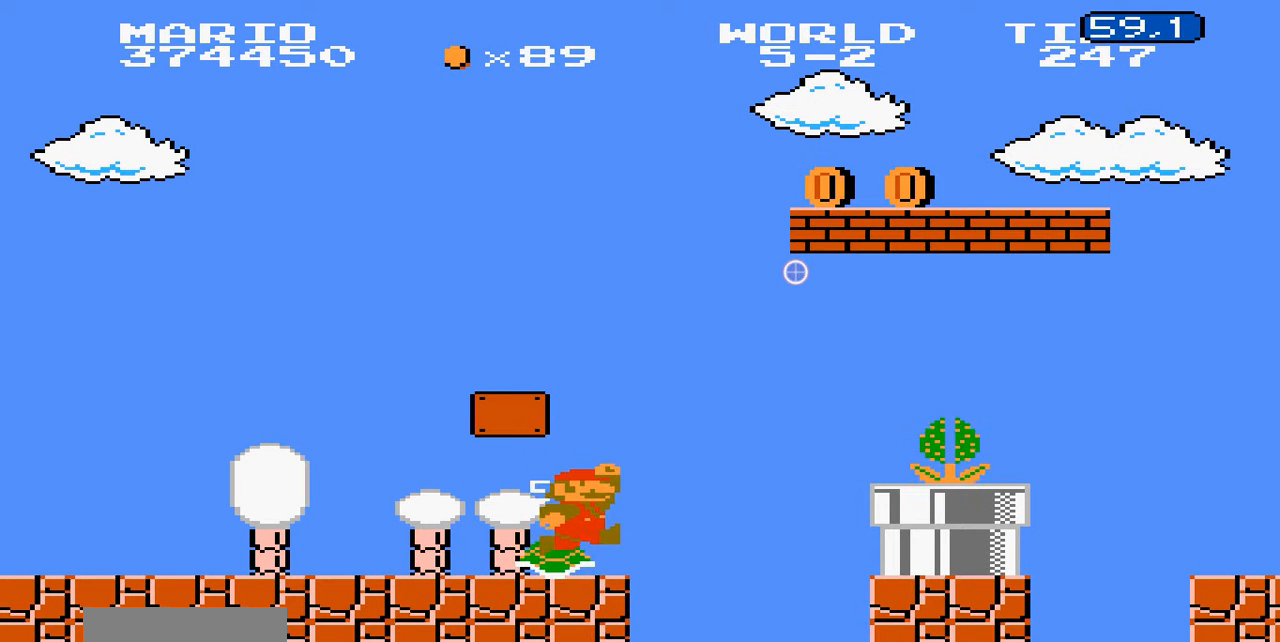
{"dt_ms": 500, "buttons": ["B"], "events": []}
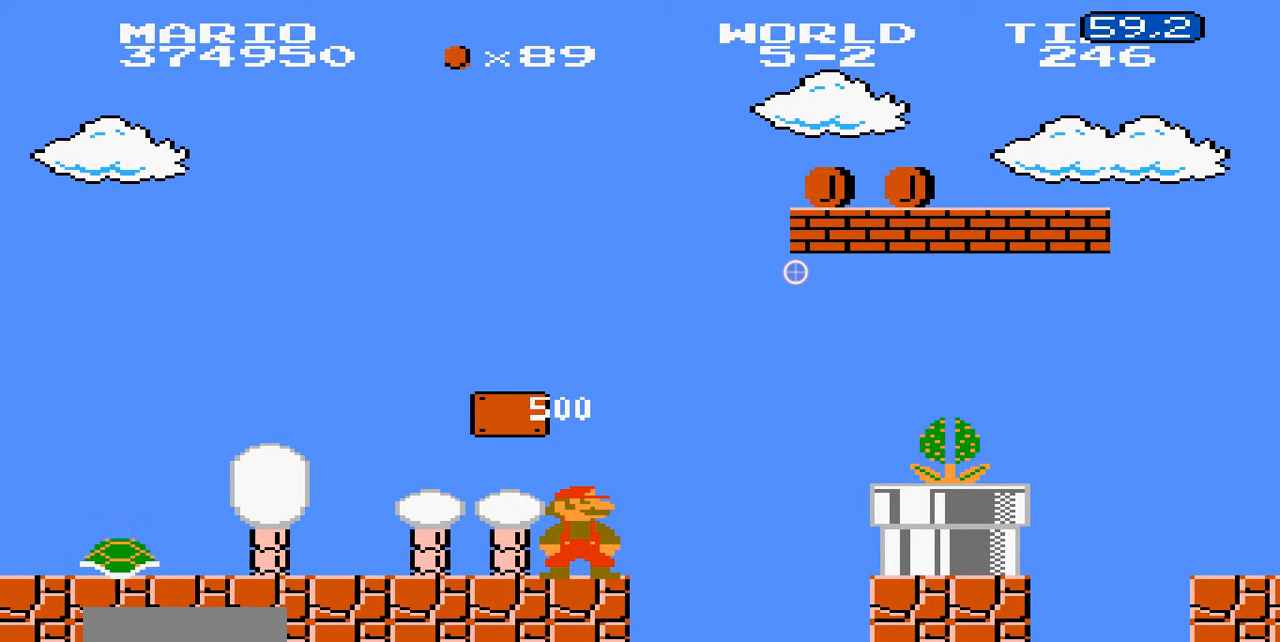
{"dt_ms": 500, "buttons": ["B", "DPAD_LEFT"], "events": [[300, "DPAD_LEFT", "down"]]}
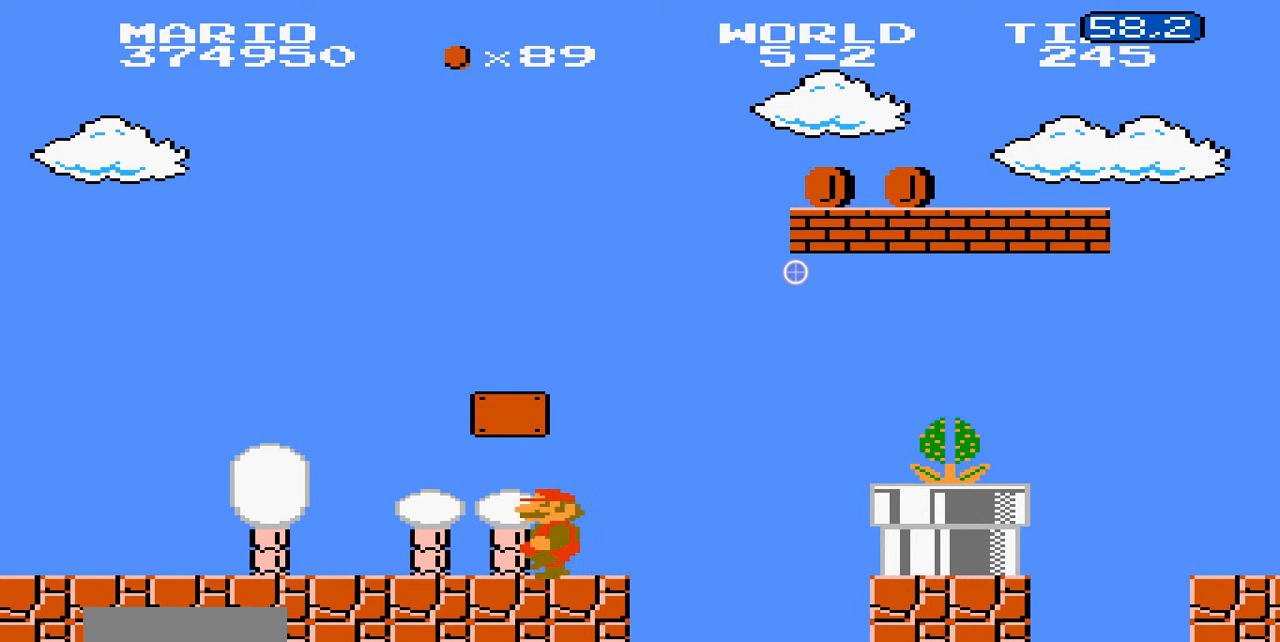
{"dt_ms": 500, "buttons": ["B", "DPAD_RIGHT"], "events": [[100, "DPAD_LEFT", "up"], [300, "DPAD_RIGHT", "down"]]}
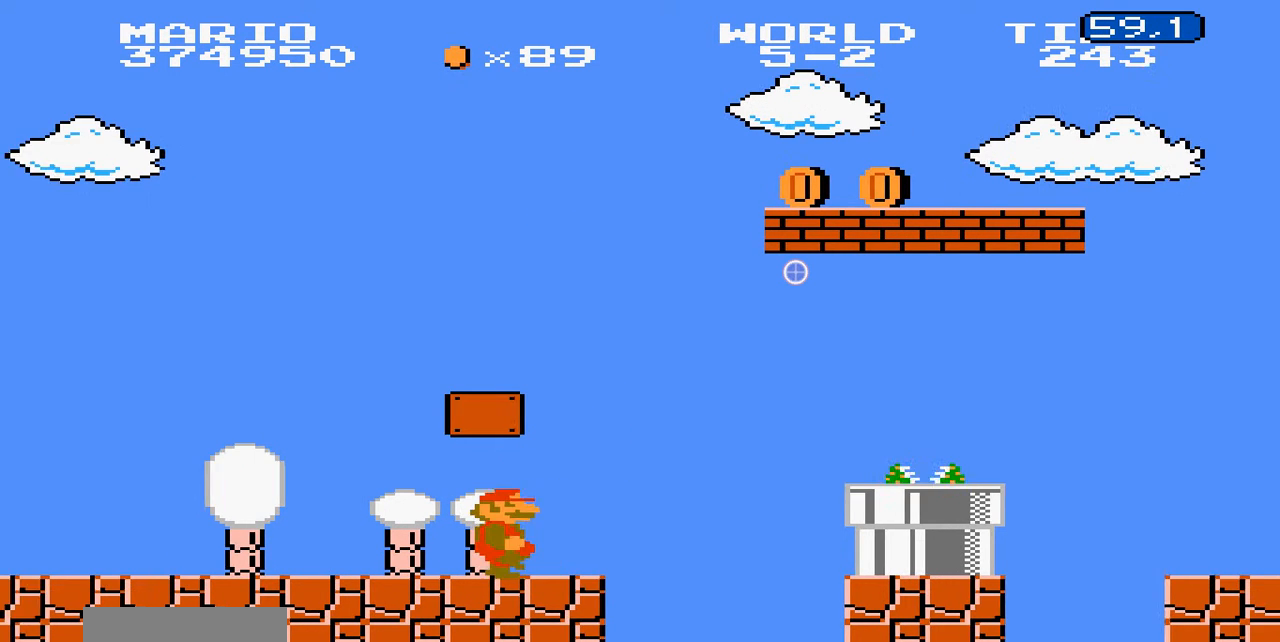
{"dt_ms": 1000, "buttons": ["B", "DPAD_DOWN", "DPAD_LEFT"]}
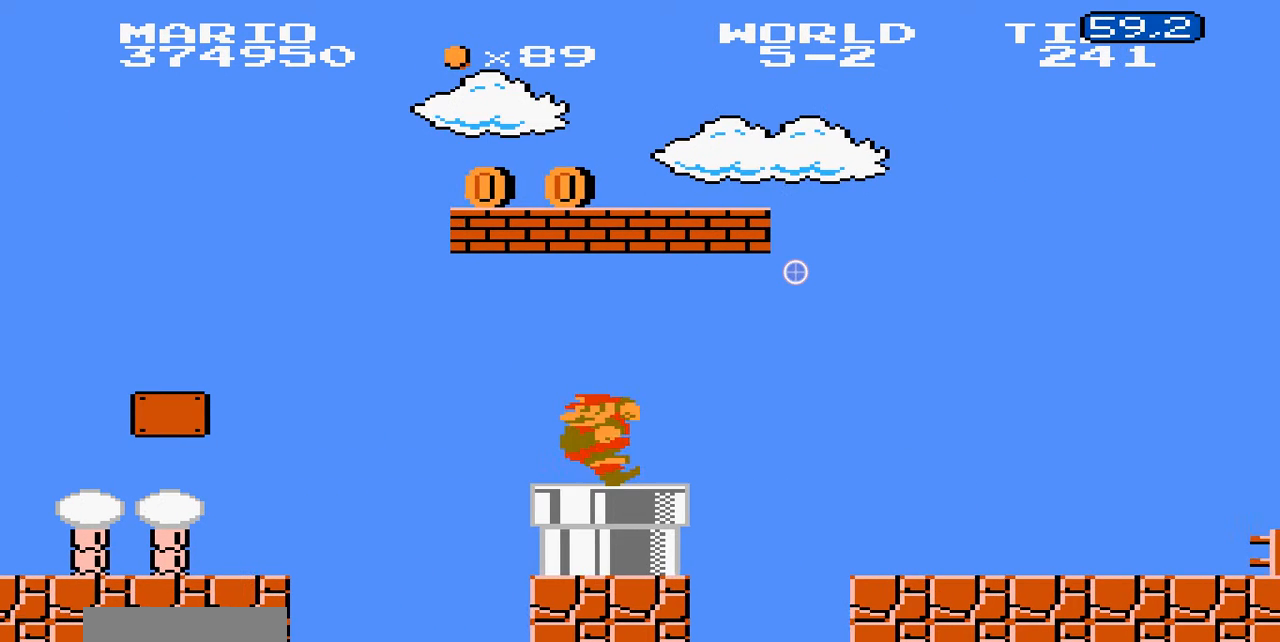
{"dt_ms": 500, "buttons": ["B"], "events": [[100, "DPAD_LEFT", "up"], [500, "DPAD_DOWN", "up"]]}
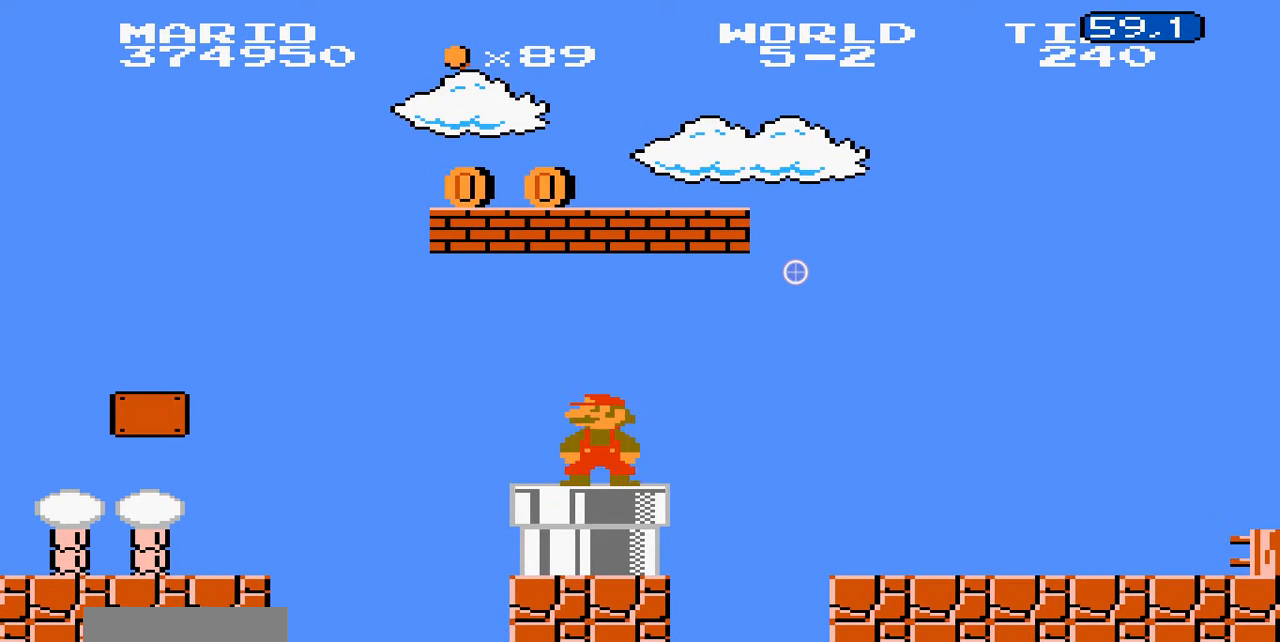
{"dt_ms": 500, "buttons": ["A", "B"], "events": [[200, "A", "down"]]}
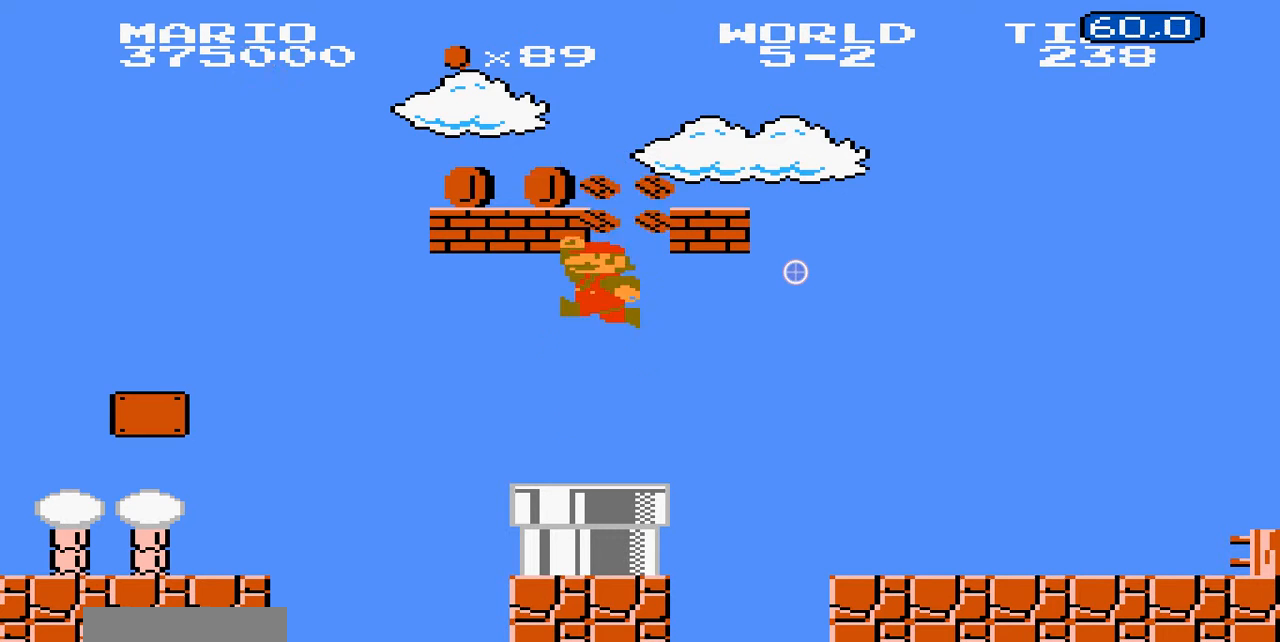
{"dt_ms": 500, "buttons": ["B"], "events": [[300, "A", "up"]]}
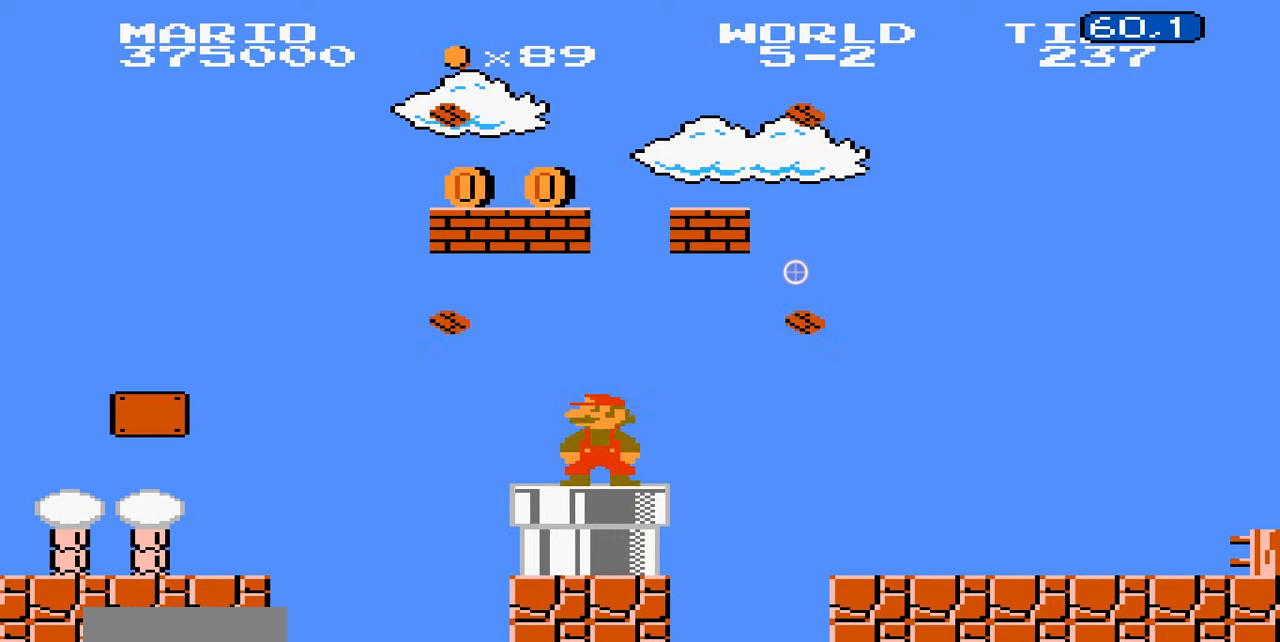
{"dt_ms": 1000, "buttons": ["B", "DPAD_RIGHT"]}
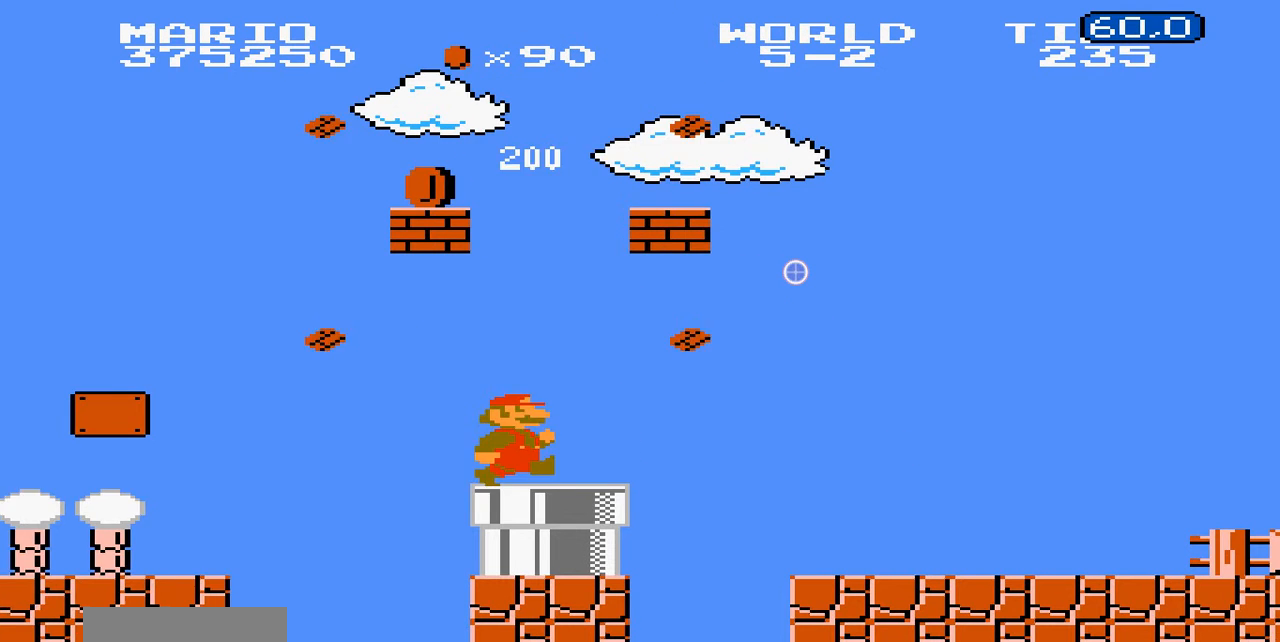
{"dt_ms": 500, "buttons": ["A", "B", "DPAD_RIGHT"]}
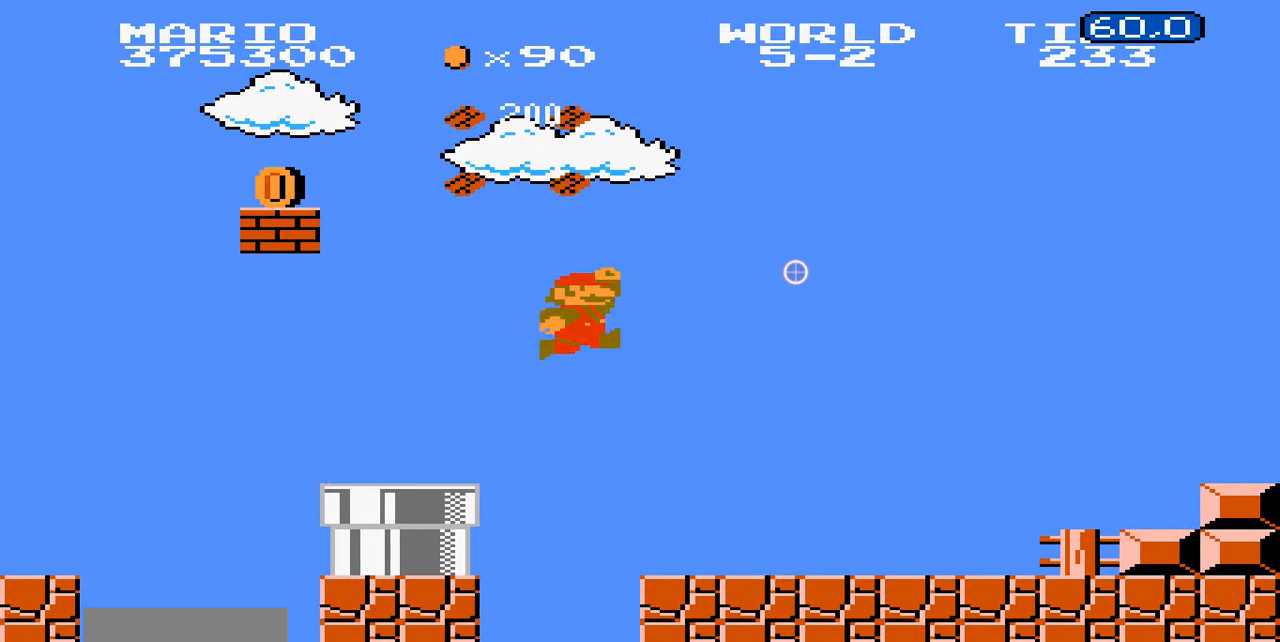
{"dt_ms": 500, "buttons": ["B"], "events": [[100, "A", "up"], [100, "DPAD_RIGHT", "up"], [200, "DPAD_LEFT", "down"], [400, "DPAD_LEFT", "up"]]}
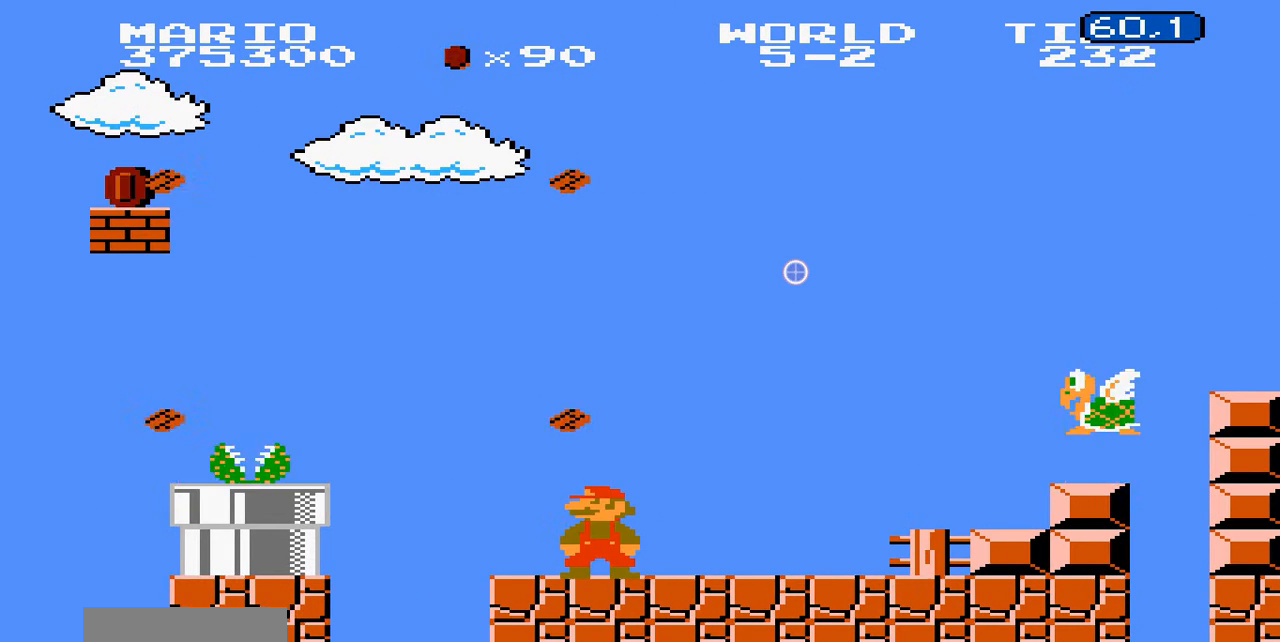
{"dt_ms": 500, "buttons": ["B", "DPAD_RIGHT"]}
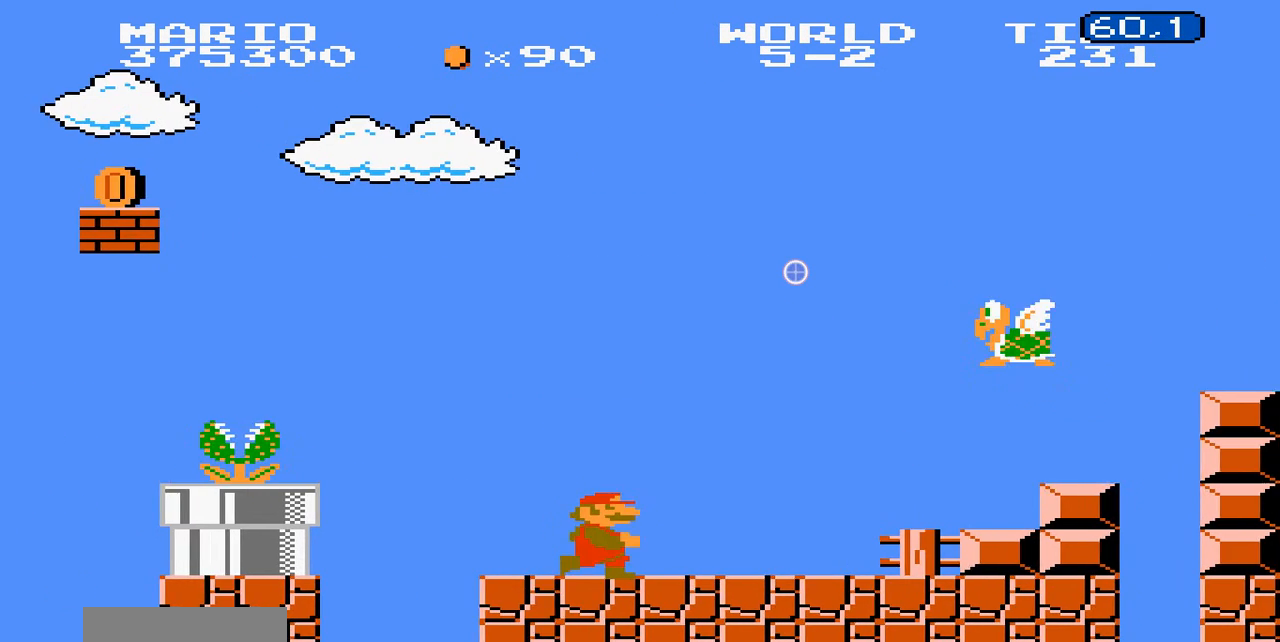
{"dt_ms": 500, "buttons": ["A", "B", "DPAD_RIGHT"]}
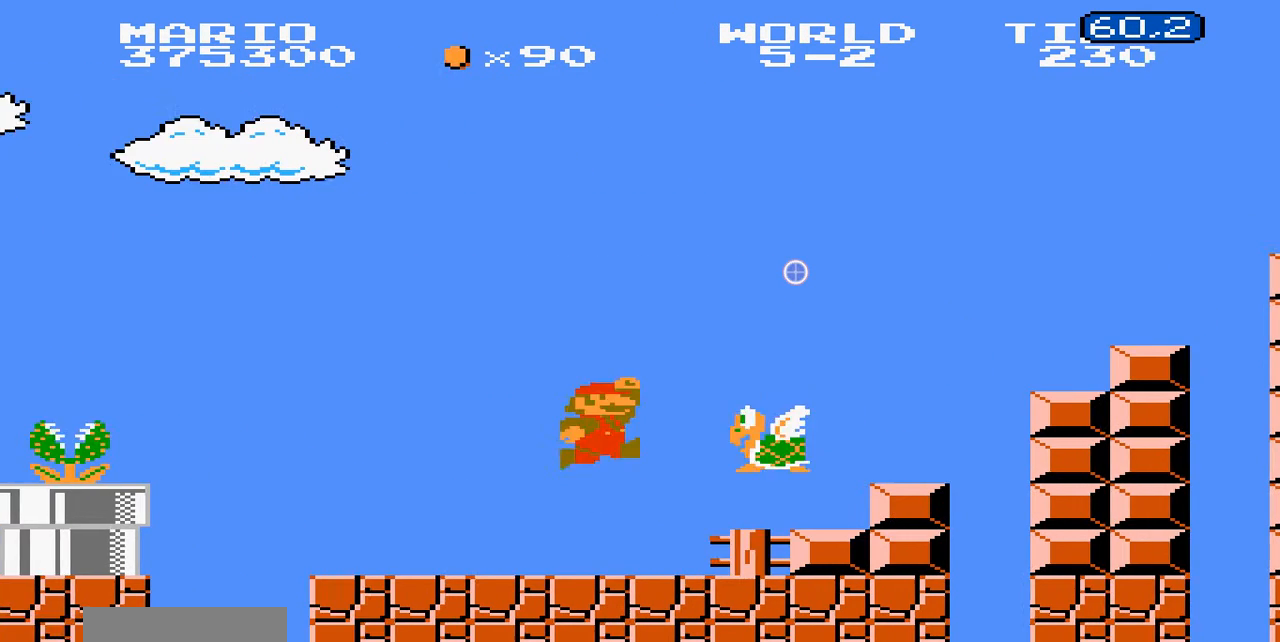
{"dt_ms": 500, "buttons": ["B"], "events": [[100, "A", "up"], [100, "DPAD_RIGHT", "up"]]}